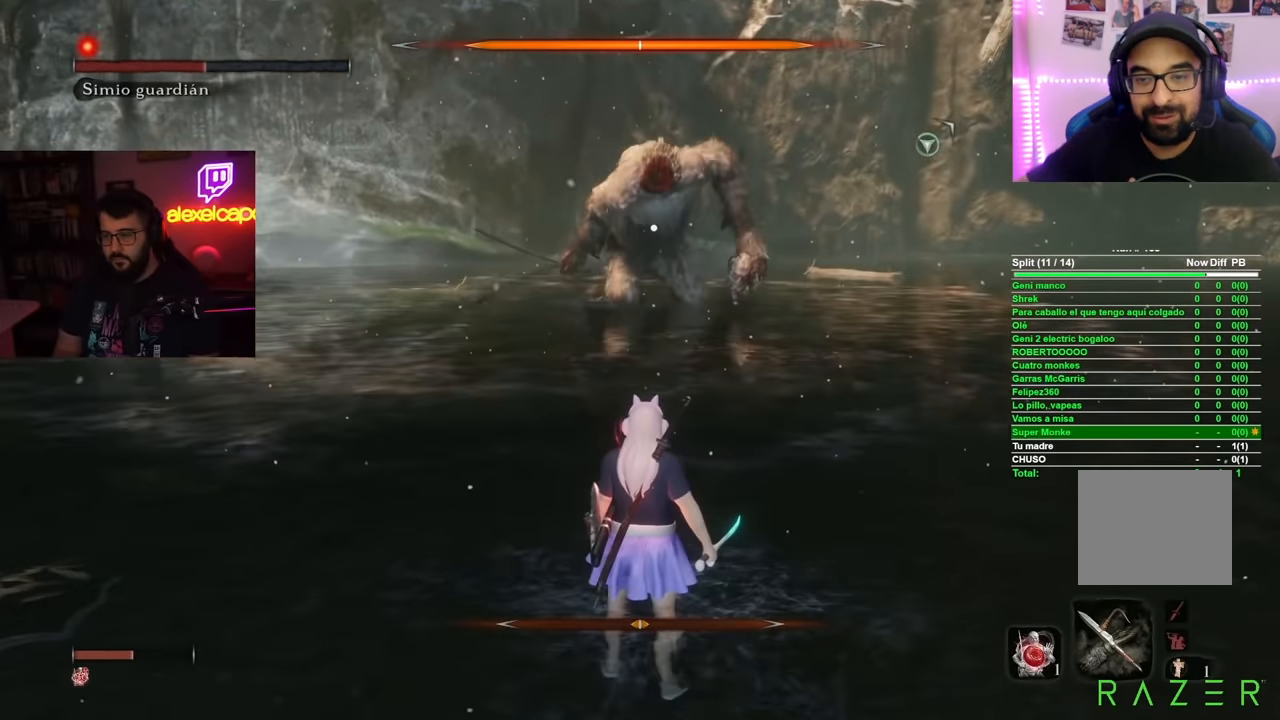
Gameplay with a controller (Xbox layout); each line is a JSON object with the inputs held at the frame after it. "button_events" lists button changes between this image and that frame as [ms after this image, input, new state], when the widget could be followed in between (sticks are given only as held states). Not read: L2 L3 R1 R3.
{"buttons": [], "left_stick": "center", "right_stick": "center", "button_events": []}
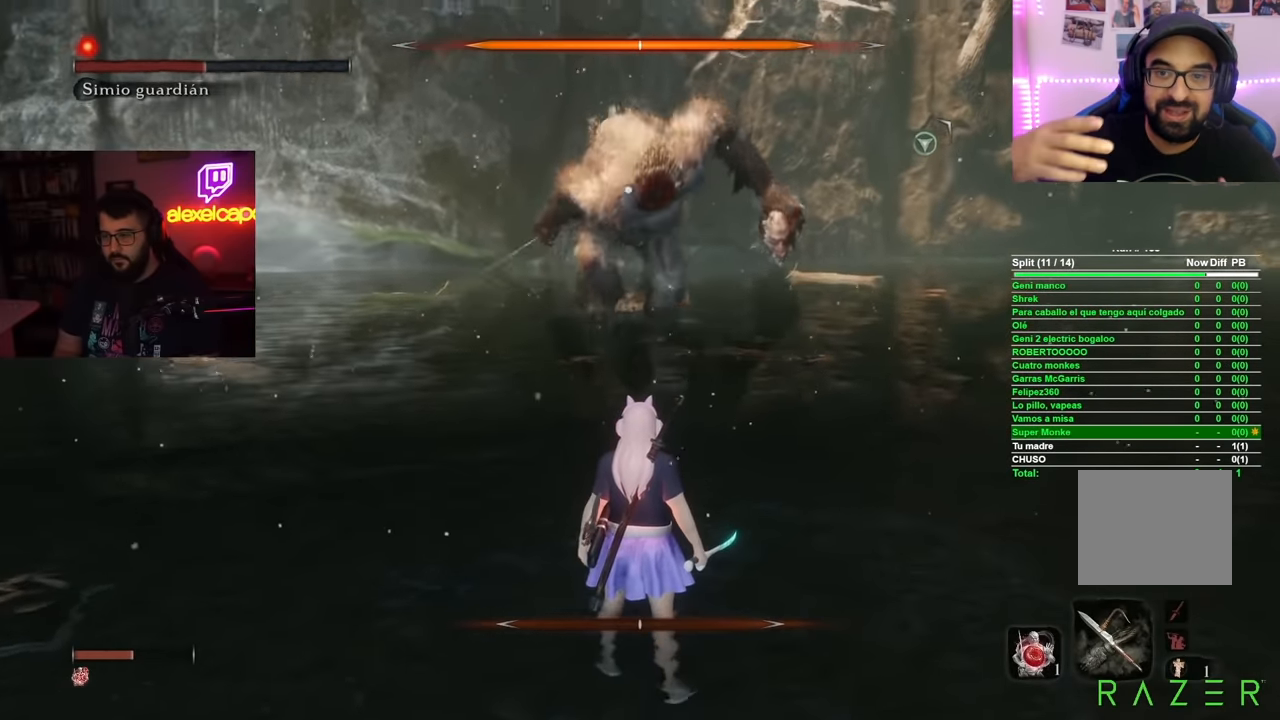
{"buttons": [], "left_stick": "center", "right_stick": "center", "button_events": []}
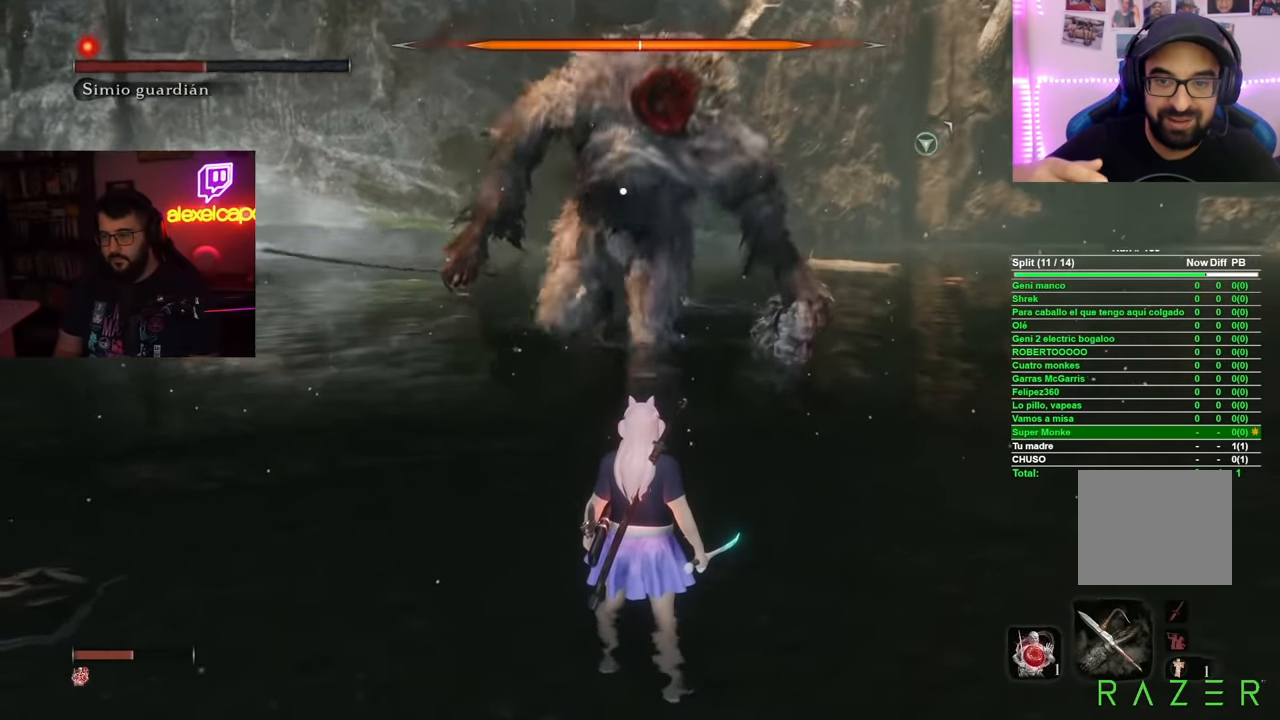
{"buttons": [], "left_stick": "center", "right_stick": "center", "button_events": []}
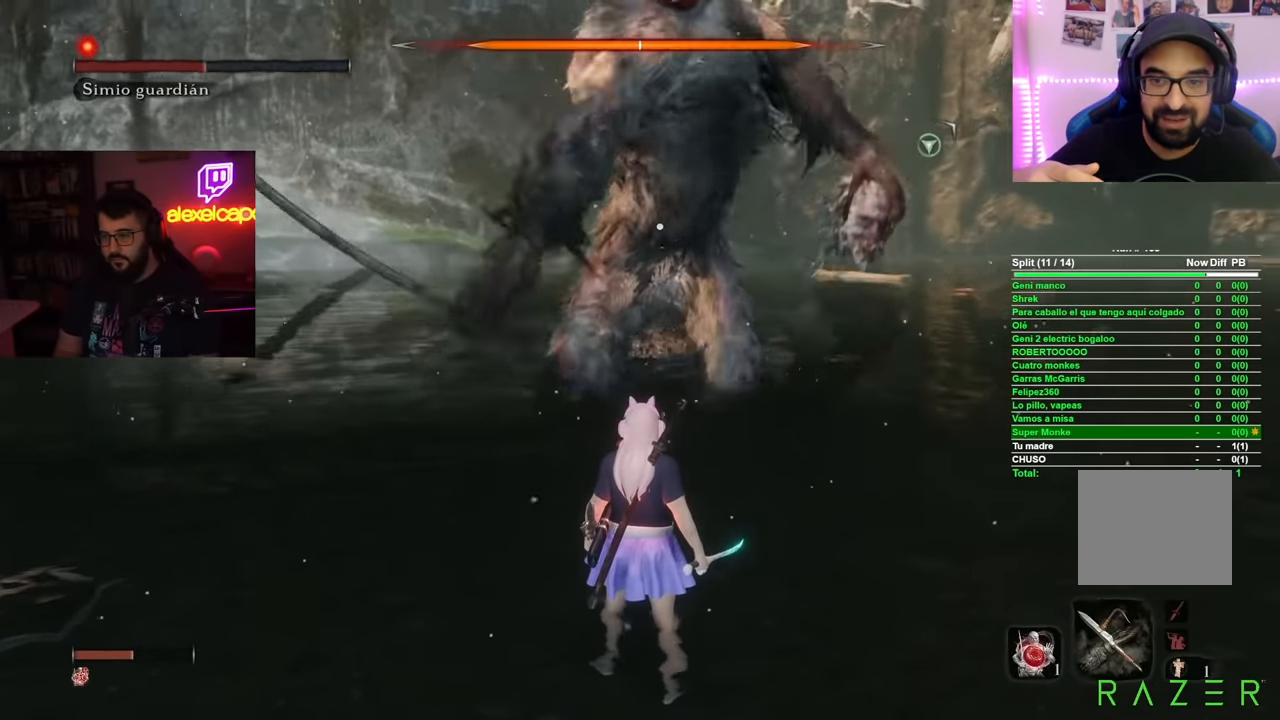
{"buttons": [], "left_stick": "center", "right_stick": "center", "button_events": []}
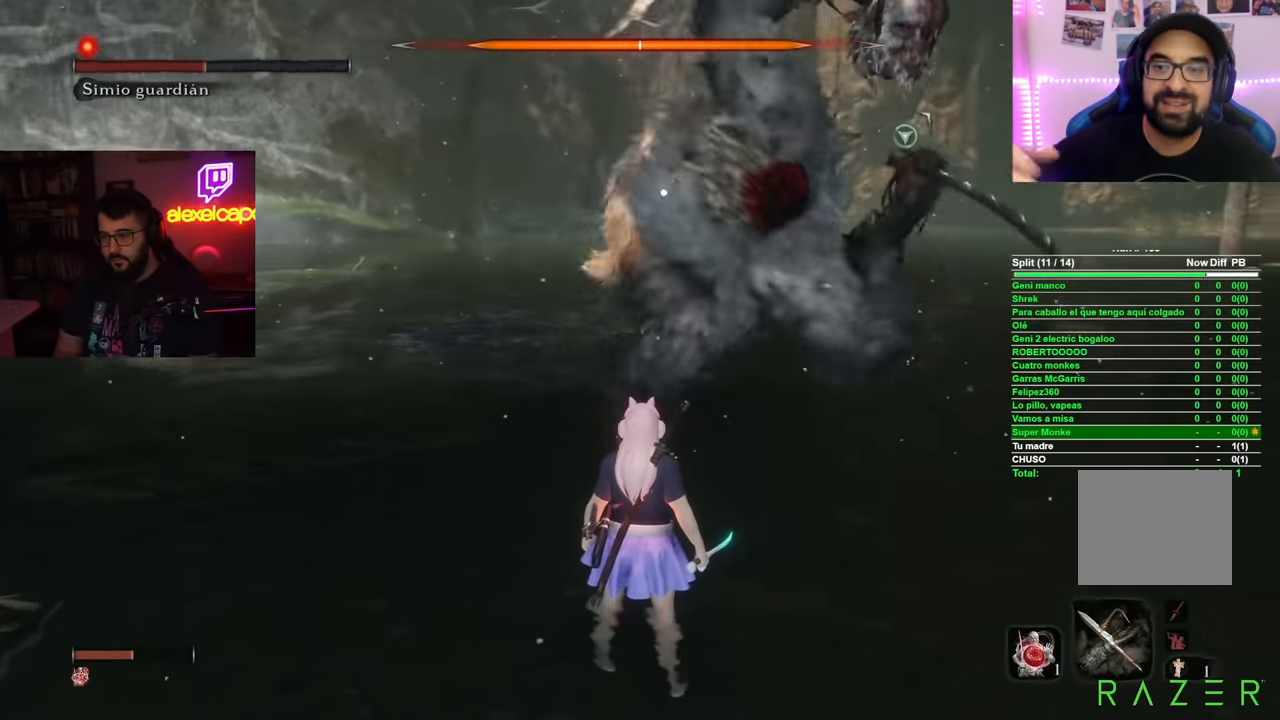
{"buttons": [], "left_stick": "center", "right_stick": "center", "button_events": [[167, "L1", "down"], [417, "L1", "up"]]}
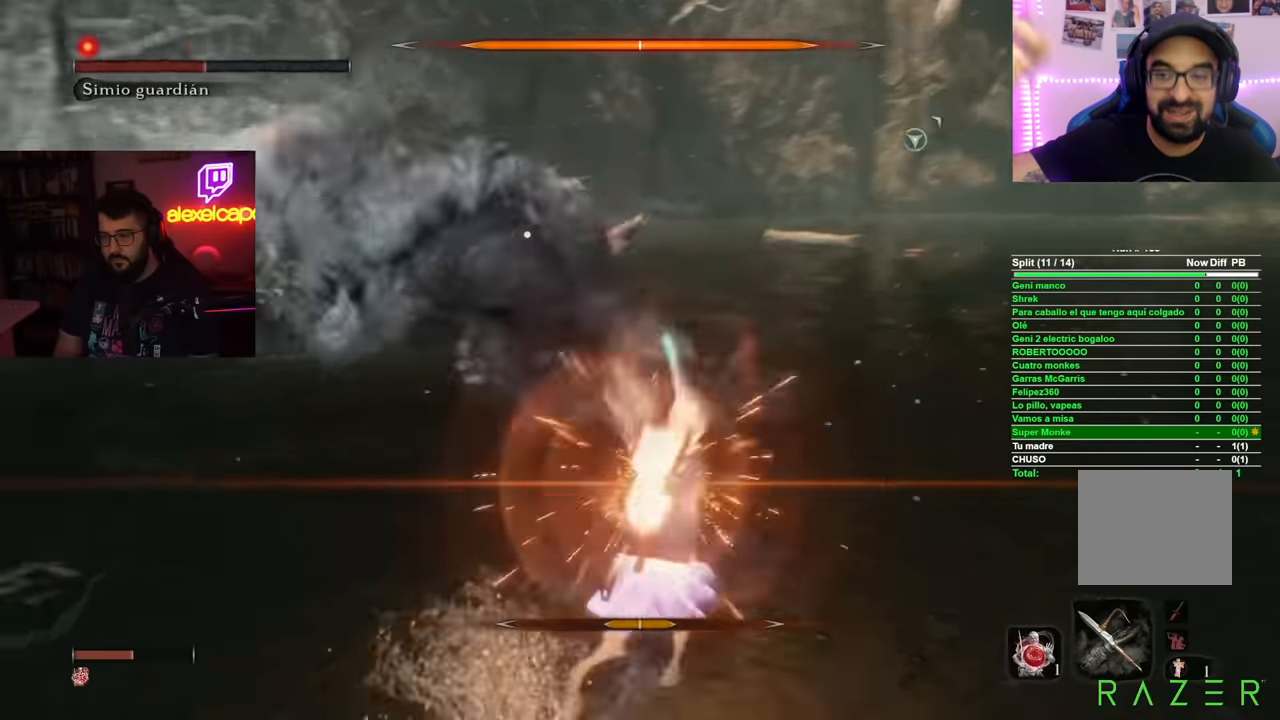
{"buttons": [], "left_stick": "center", "right_stick": "center", "button_events": []}
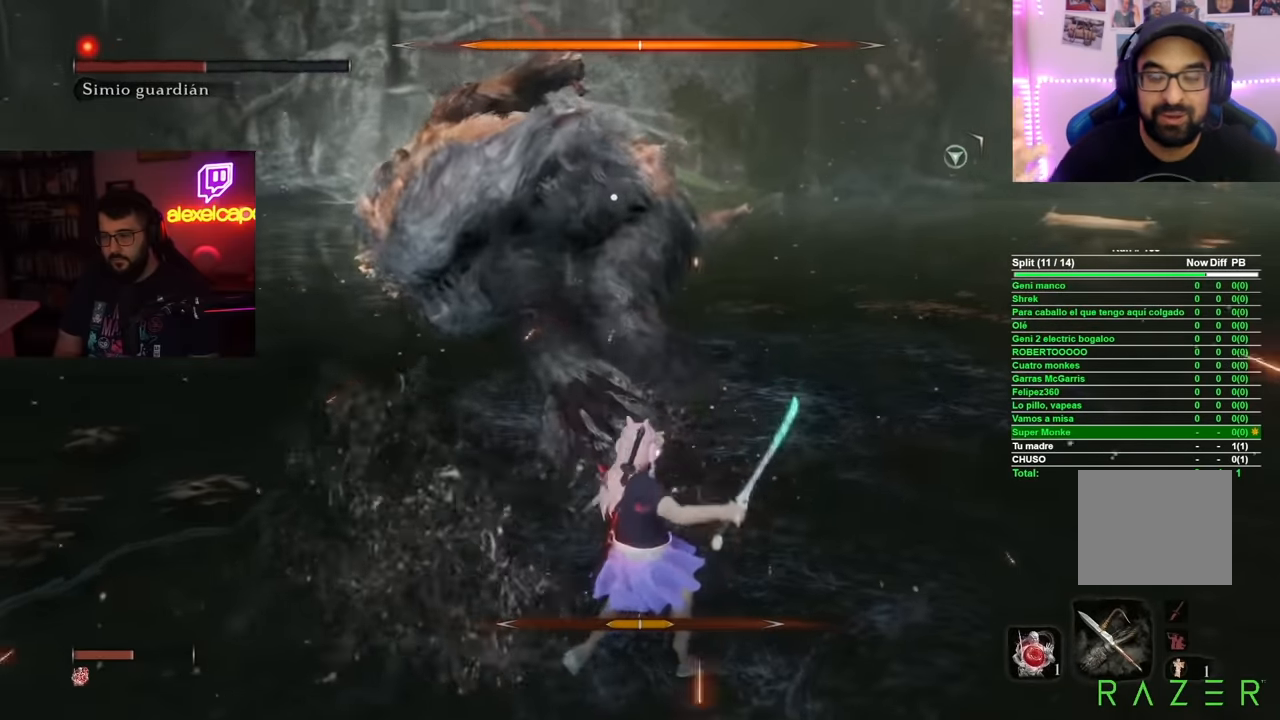
{"buttons": [], "left_stick": "center", "right_stick": "center", "button_events": []}
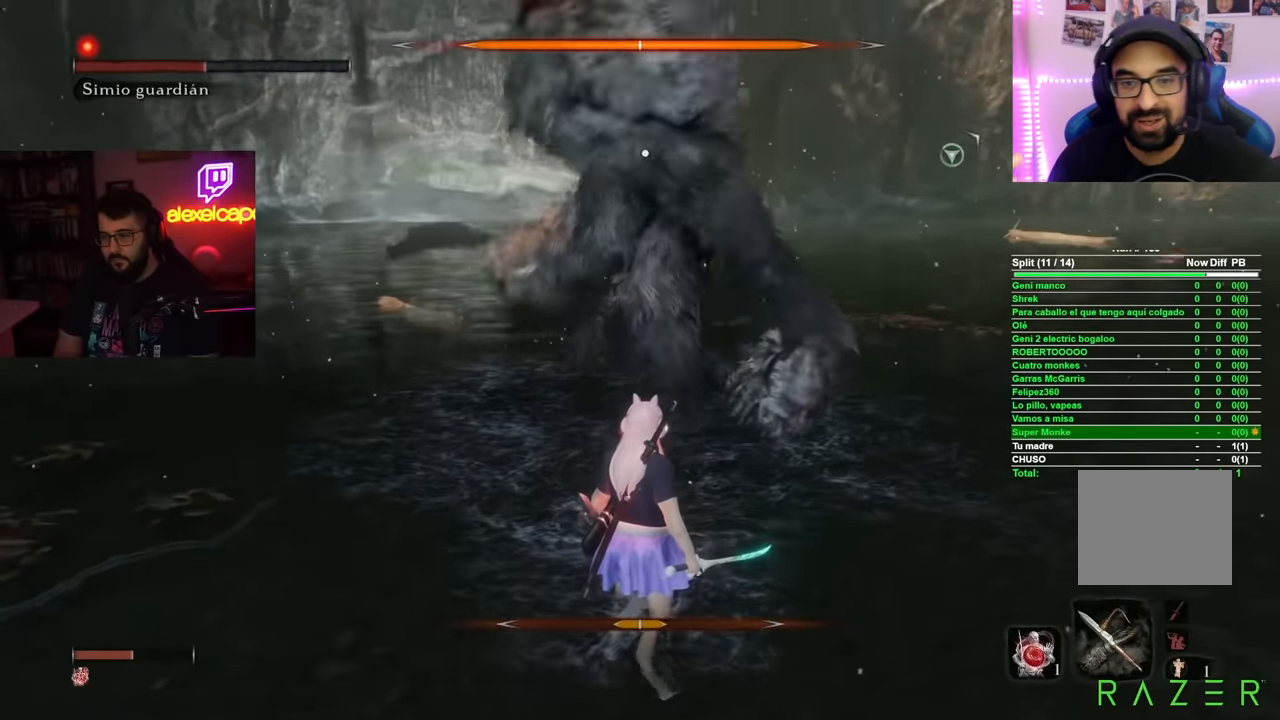
{"buttons": ["L1"], "left_stick": "center", "right_stick": "center", "button_events": [[450, "L1", "down"]]}
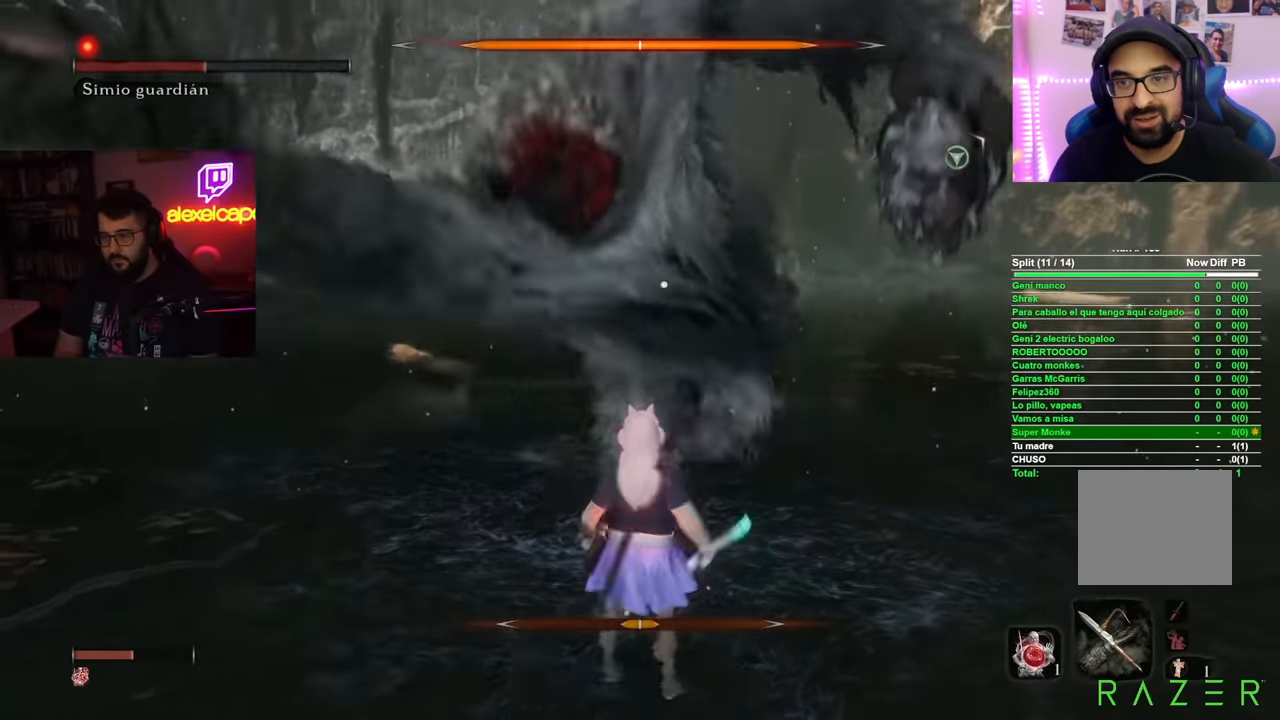
{"buttons": [], "left_stick": "center", "right_stick": "center", "button_events": [[167, "L1", "up"]]}
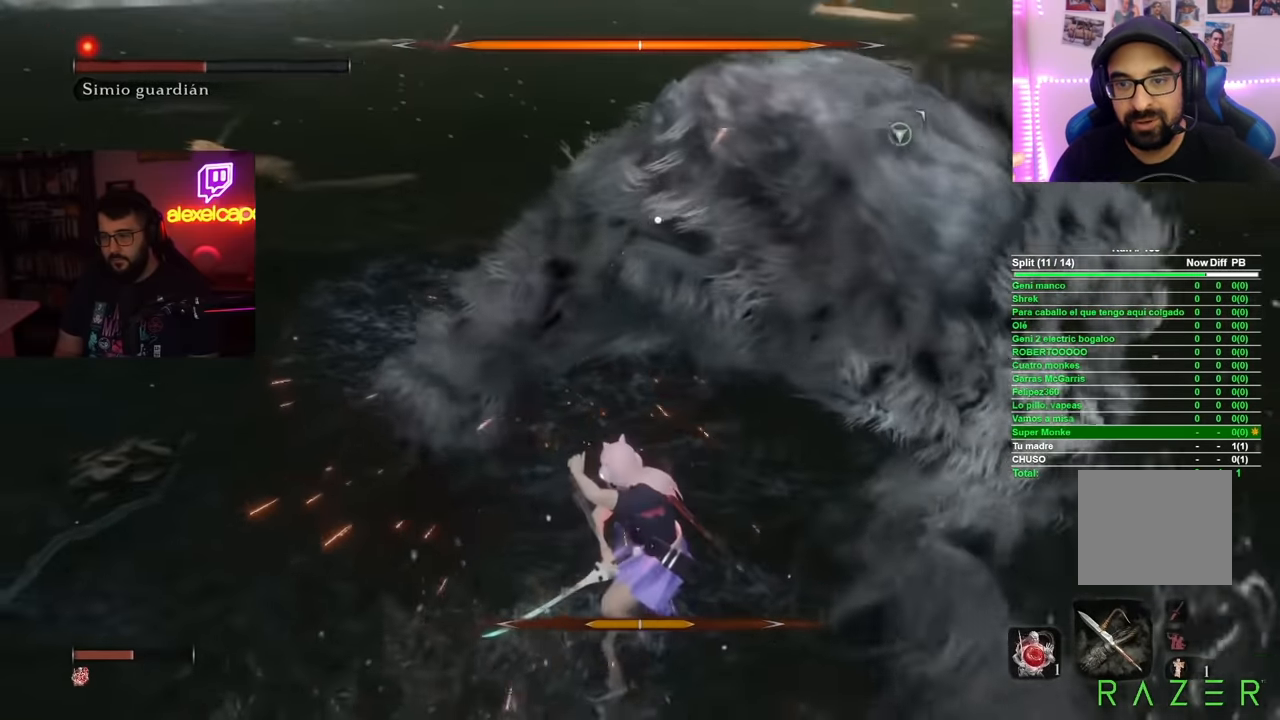
{"buttons": [], "left_stick": "center", "right_stick": "center", "button_events": []}
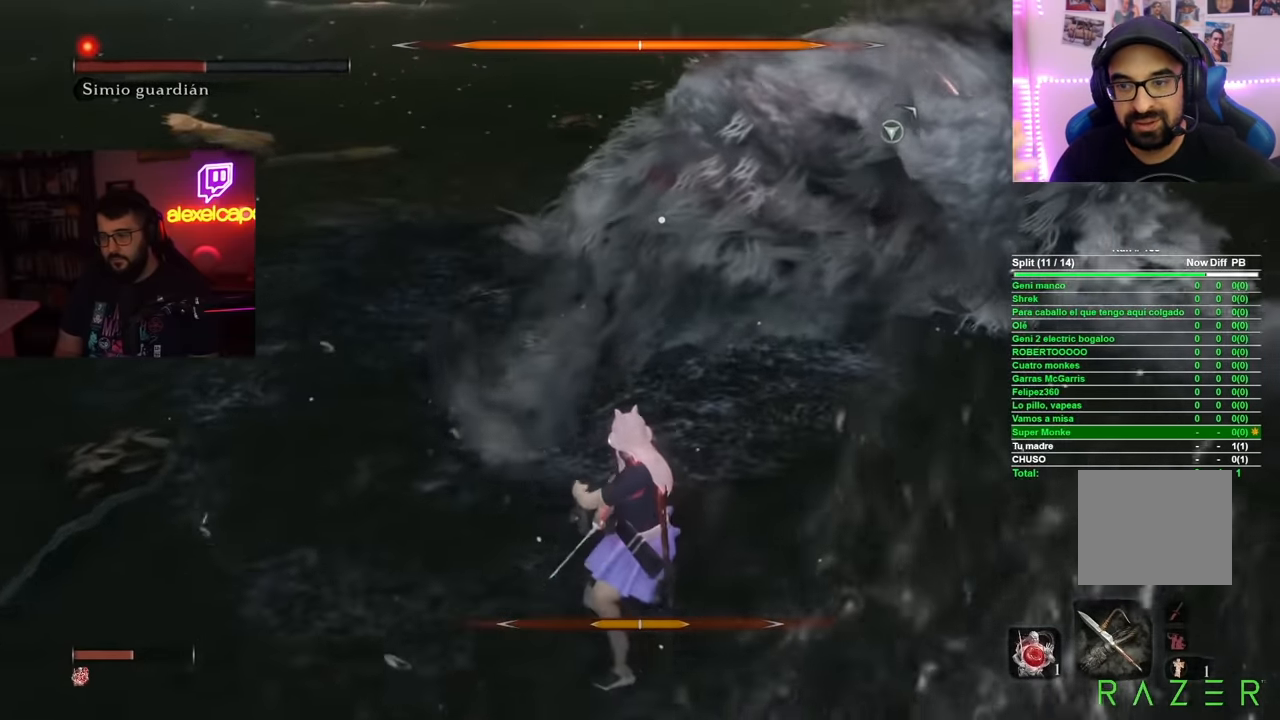
{"buttons": [], "left_stick": "center", "right_stick": "center", "button_events": []}
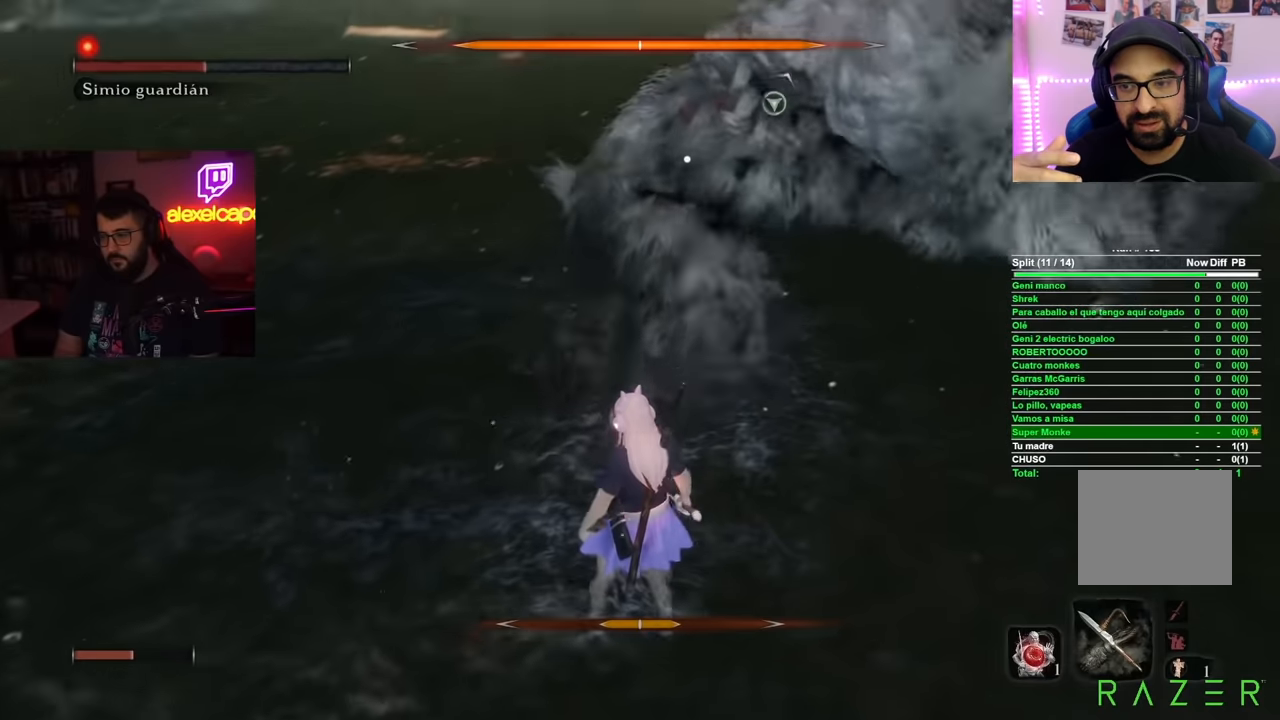
{"buttons": [], "left_stick": "center", "right_stick": "center", "button_events": []}
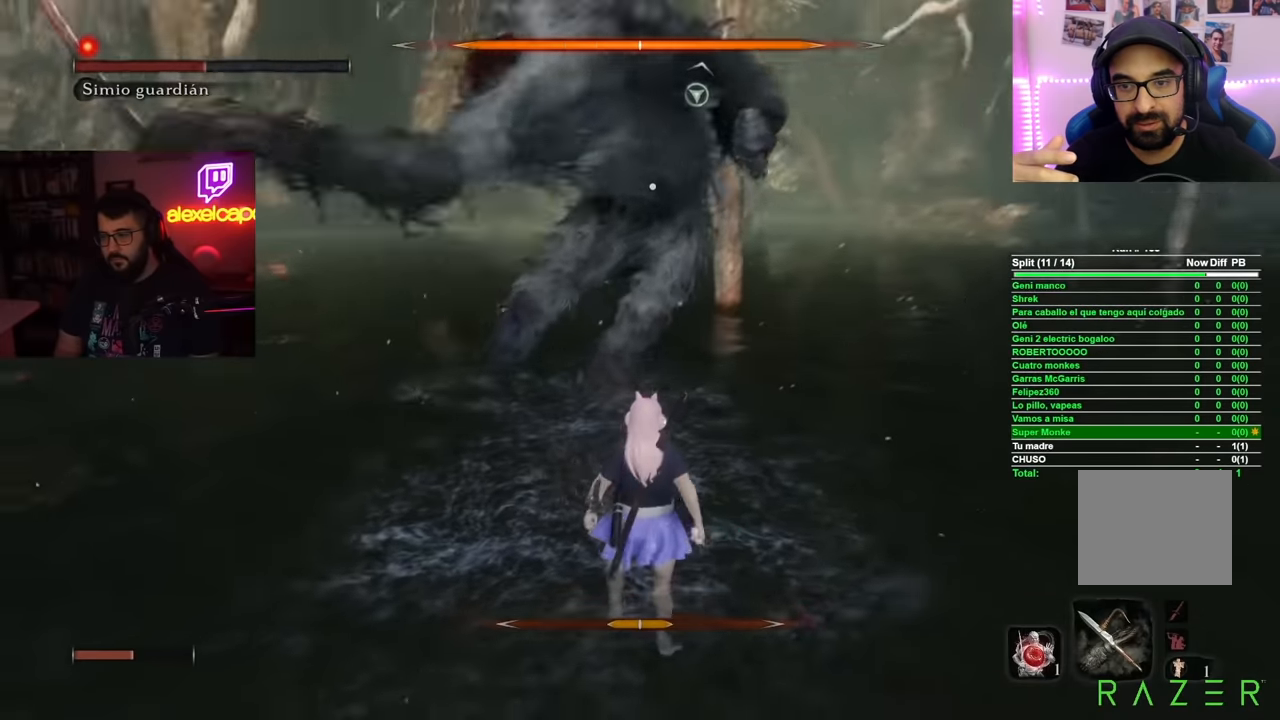
{"buttons": [], "left_stick": "center", "right_stick": "center", "button_events": []}
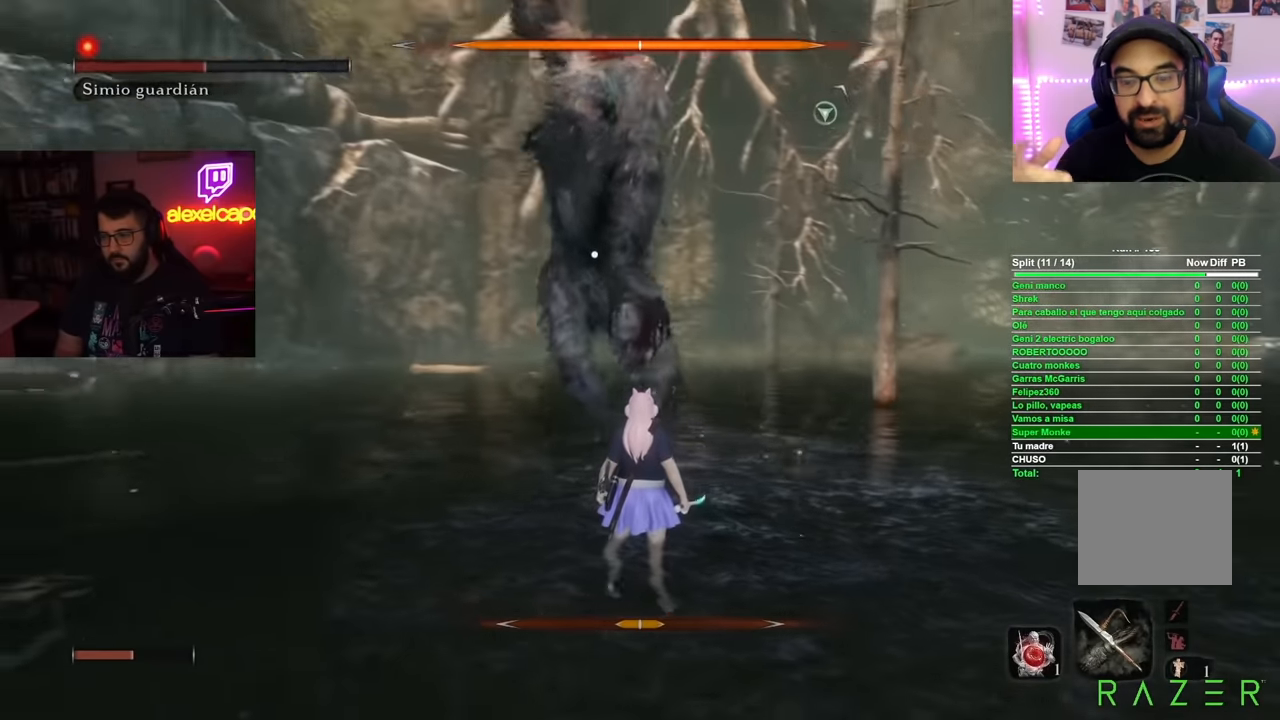
{"buttons": [], "left_stick": "center", "right_stick": "center", "button_events": []}
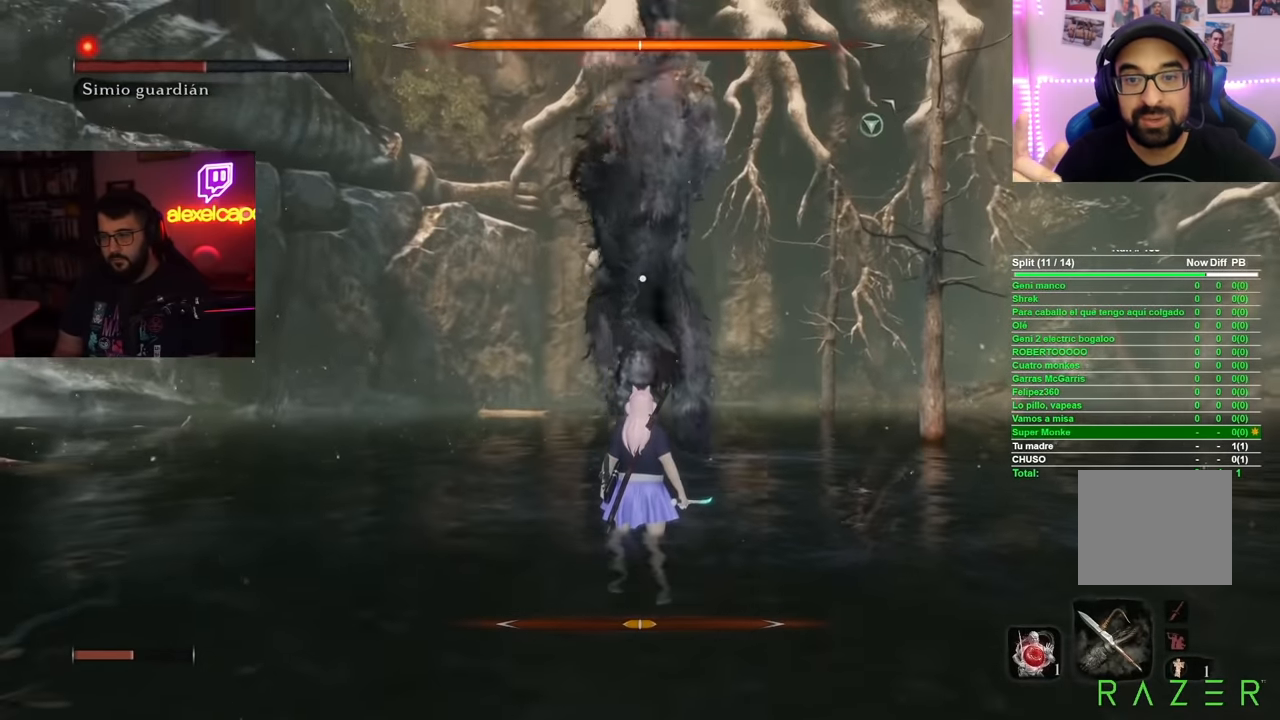
{"buttons": [], "left_stick": "center", "right_stick": "center", "button_events": [[234, "L1", "down"], [467, "L1", "up"]]}
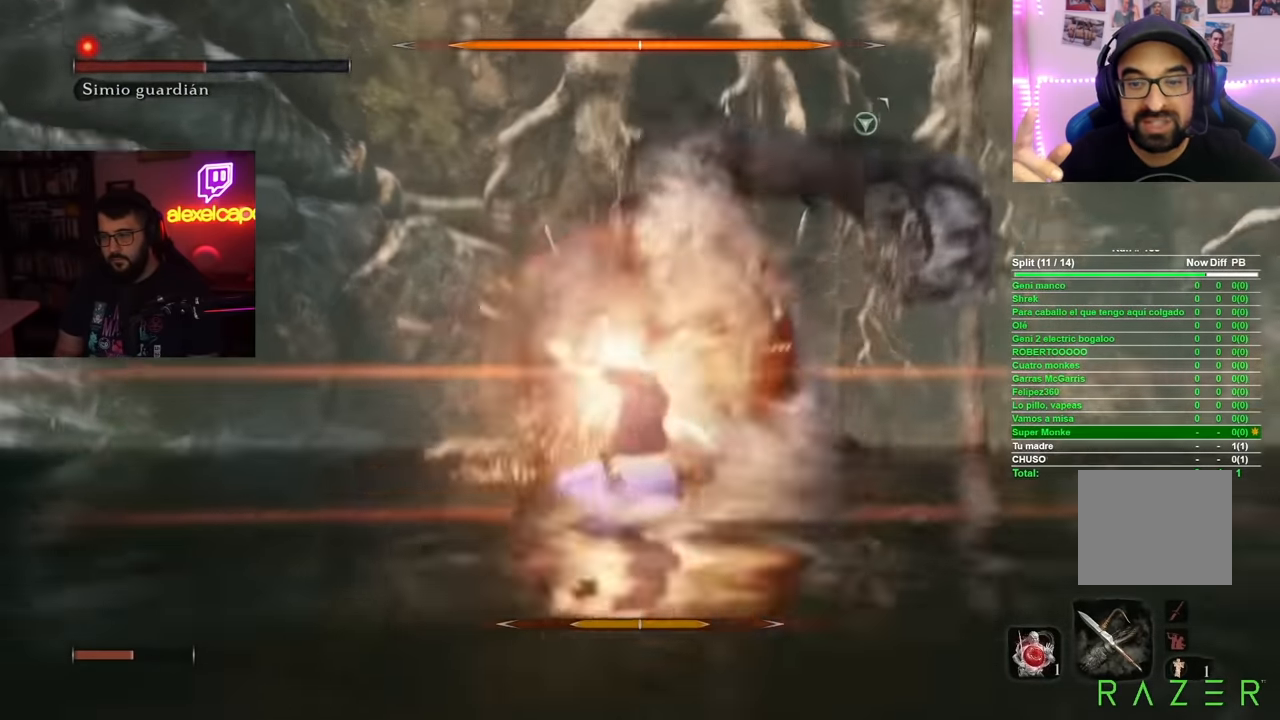
{"buttons": [], "left_stick": "up", "right_stick": "center", "button_events": []}
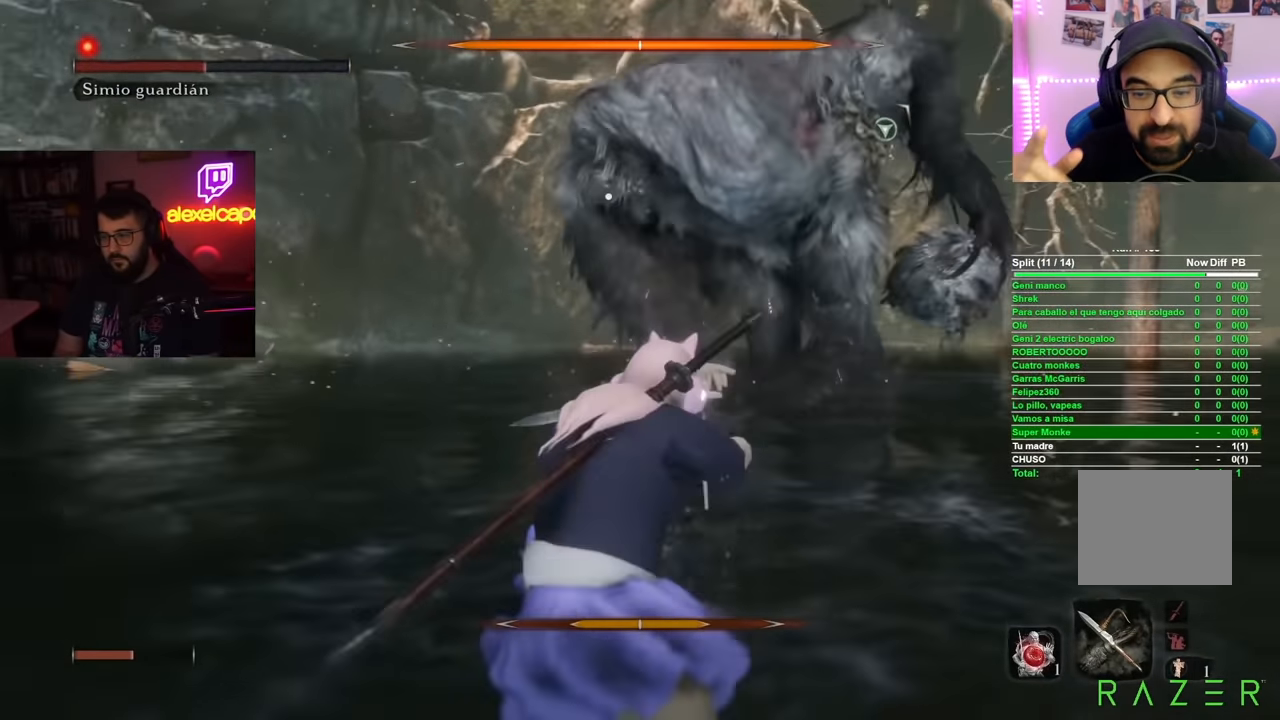
{"buttons": [], "left_stick": "up", "right_stick": "center", "button_events": [[384, "R2", "down"], [501, "R2", "up"]]}
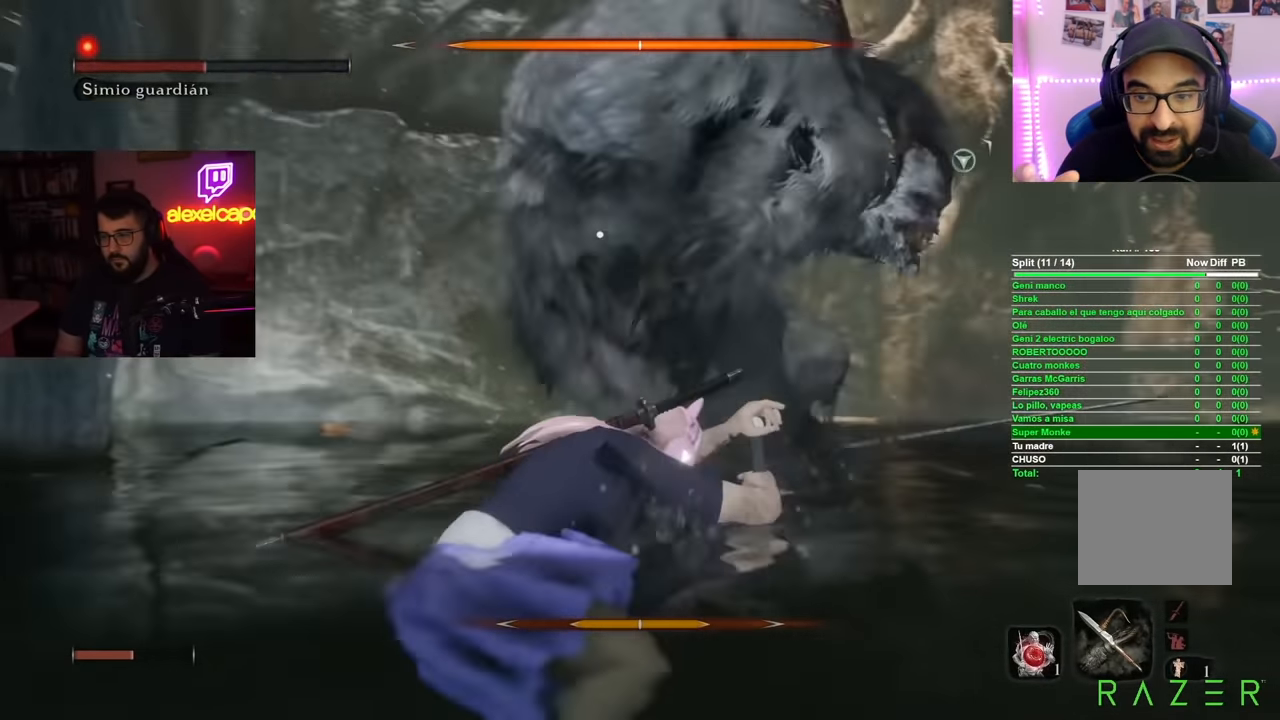
{"buttons": [], "left_stick": "up", "right_stick": "center", "button_events": [[66, "R2", "down"], [167, "R2", "up"]]}
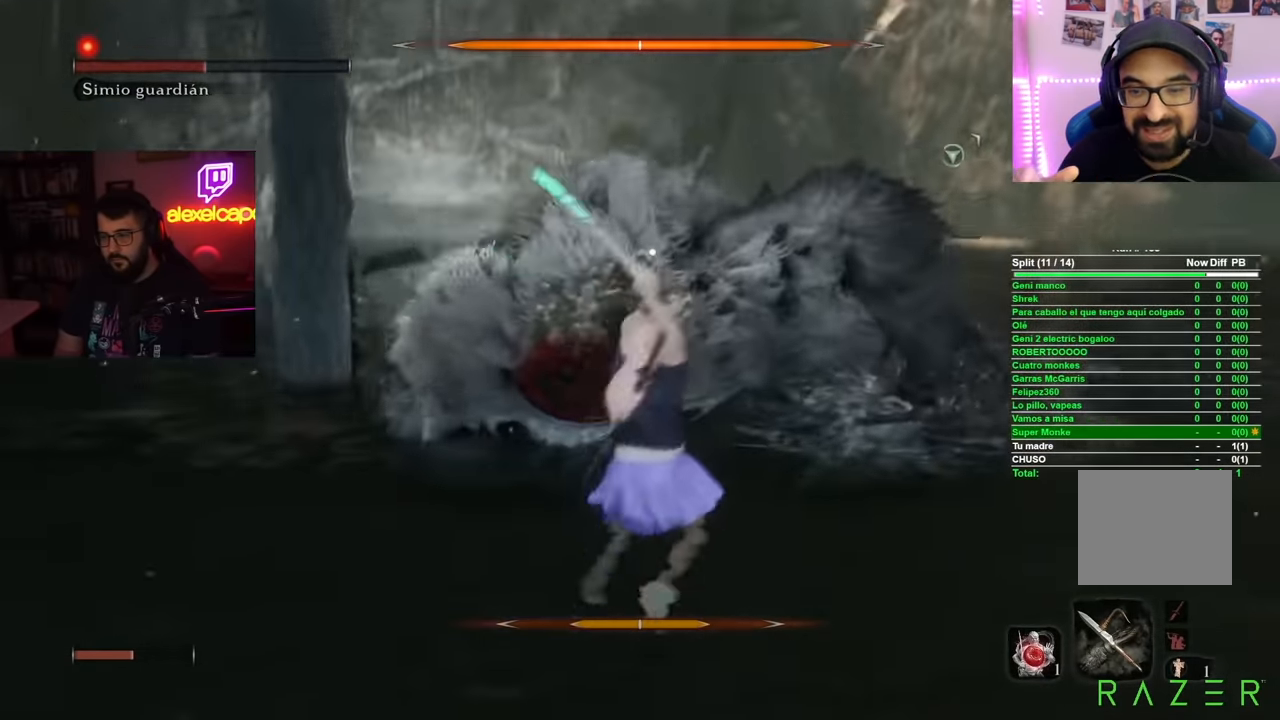
{"buttons": [], "left_stick": "up", "right_stick": "center", "button_events": []}
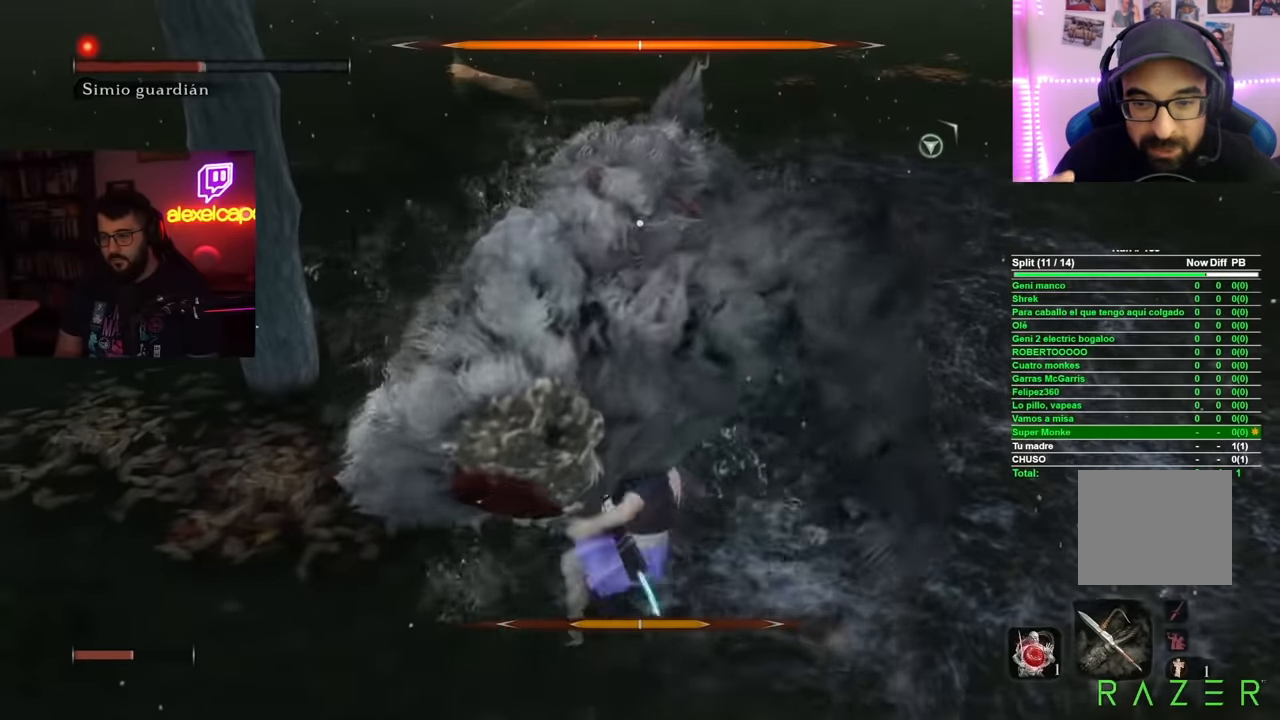
{"buttons": [], "left_stick": "up", "right_stick": "center", "button_events": [[200, "R2", "down"], [250, "R2", "up"]]}
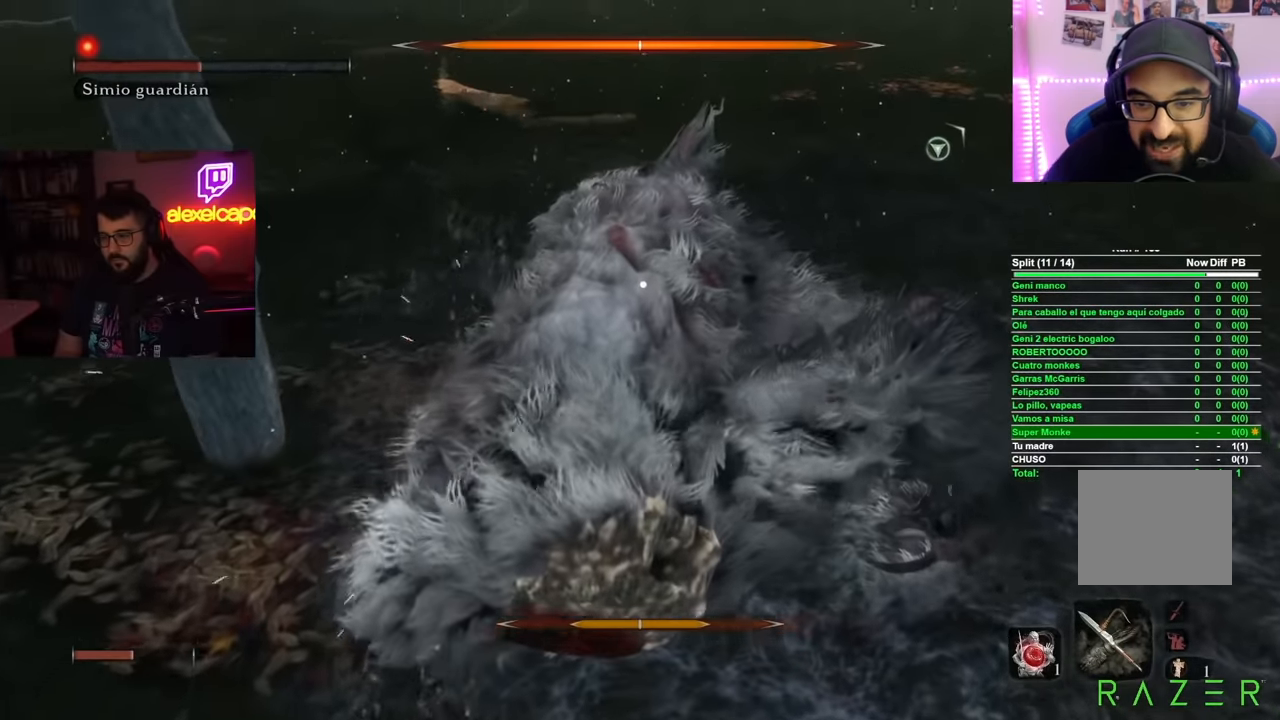
{"buttons": [], "left_stick": "up", "right_stick": "center", "button_events": []}
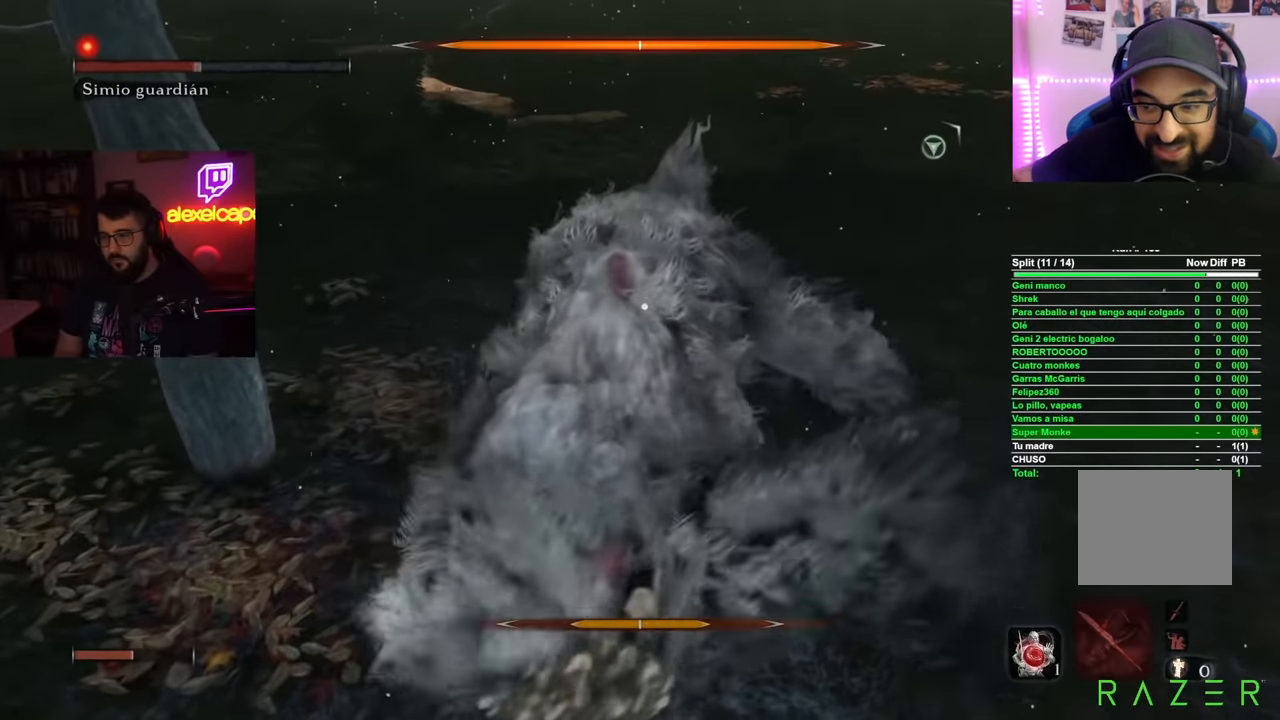
{"buttons": [], "left_stick": "up", "right_stick": "center", "button_events": []}
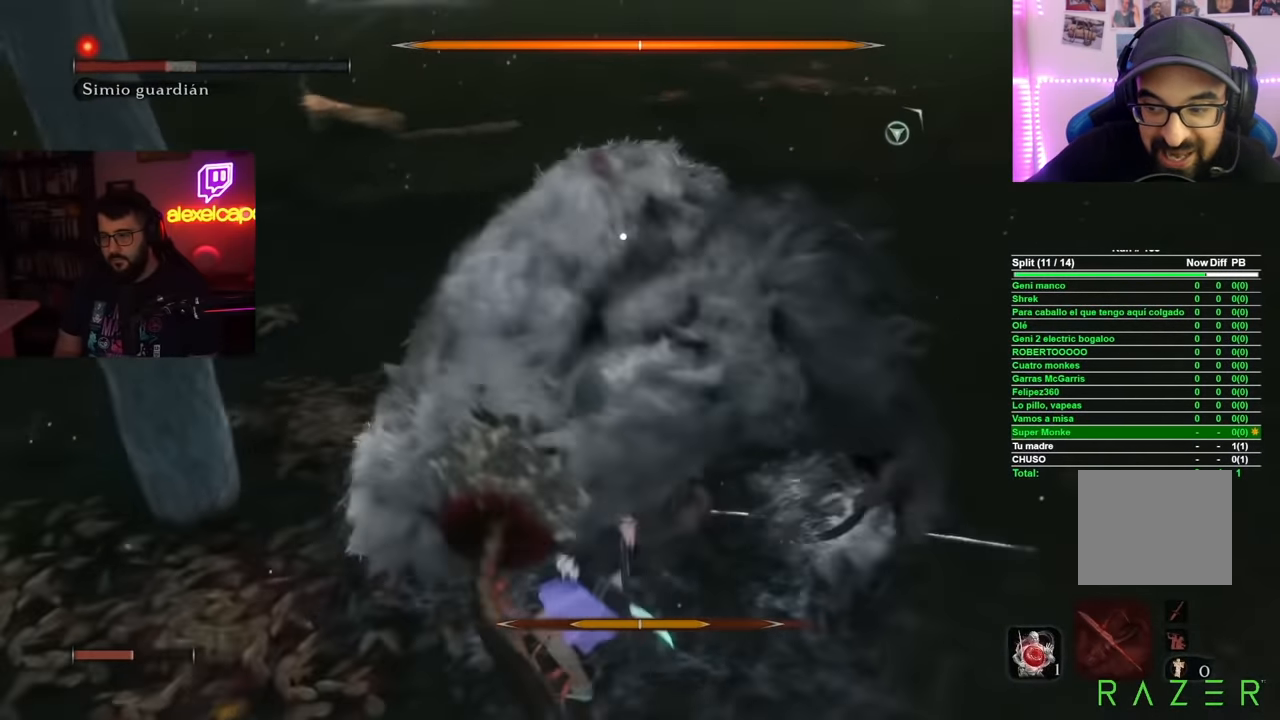
{"buttons": [], "left_stick": "up", "right_stick": "center", "button_events": [[333, "B", "down"], [450, "B", "up"]]}
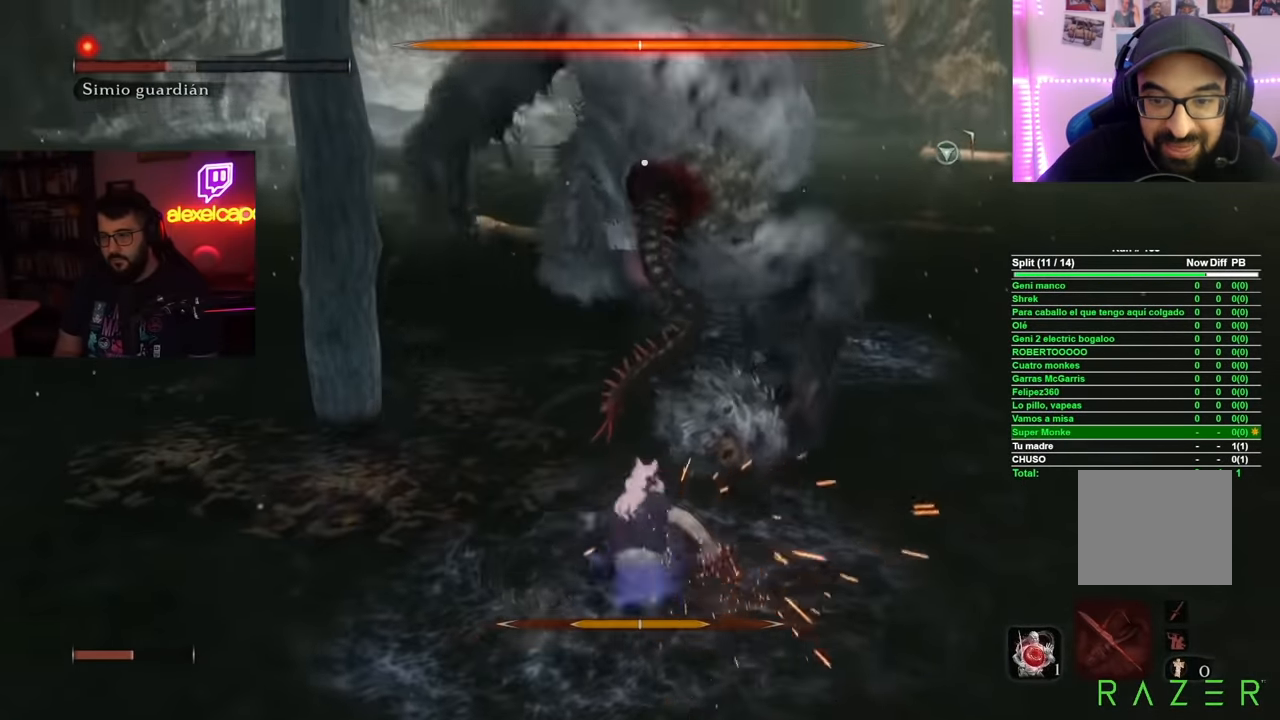
{"buttons": [], "left_stick": "up", "right_stick": "center", "button_events": [[200, "R2", "down"], [267, "R2", "up"], [350, "R2", "down"], [417, "R2", "up"]]}
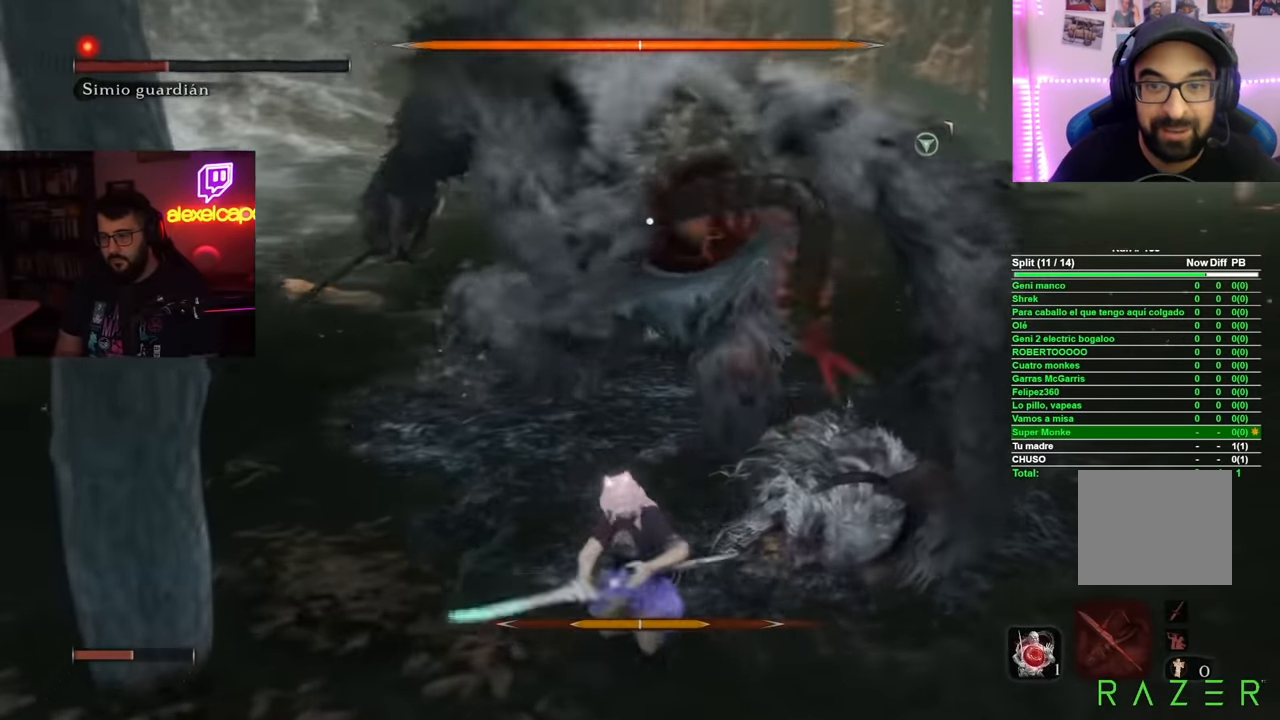
{"buttons": [], "left_stick": "up", "right_stick": "center", "button_events": []}
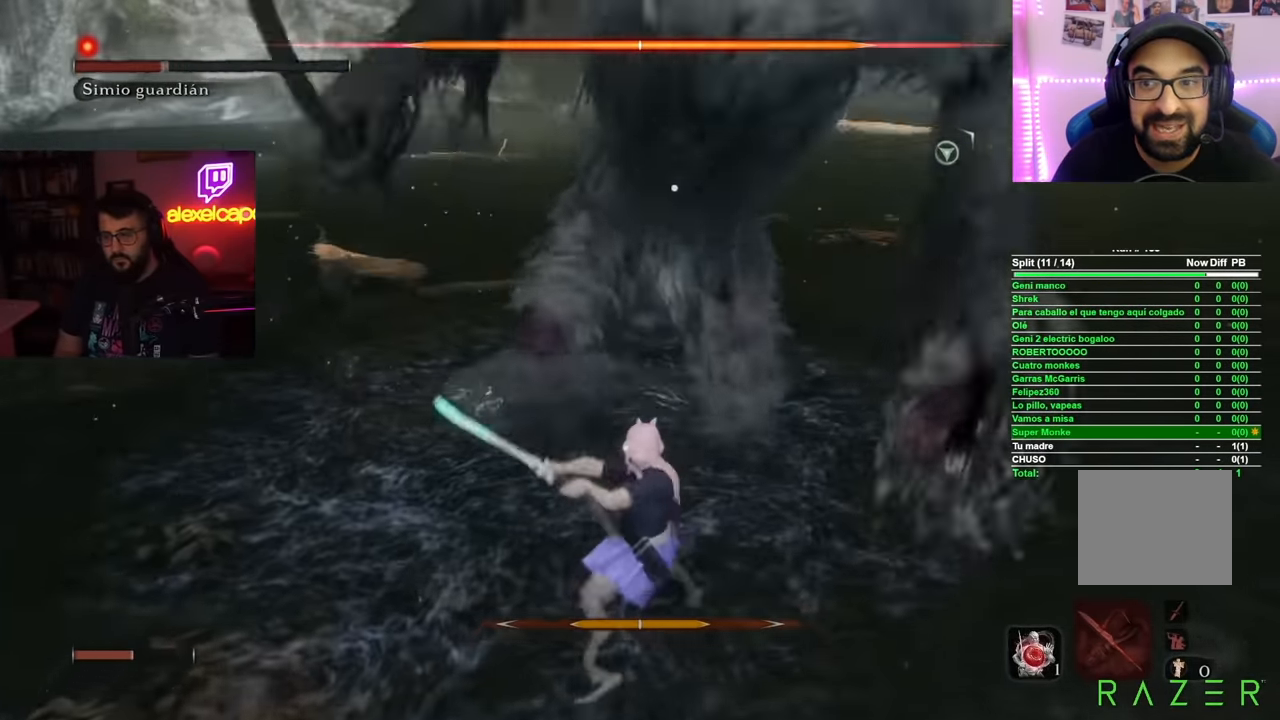
{"buttons": ["R2"], "left_stick": "up-right", "right_stick": "center", "button_events": [[50, "R2", "down"], [100, "R2", "up"], [367, "R2", "down"], [417, "R2", "up"], [500, "R2", "down"]]}
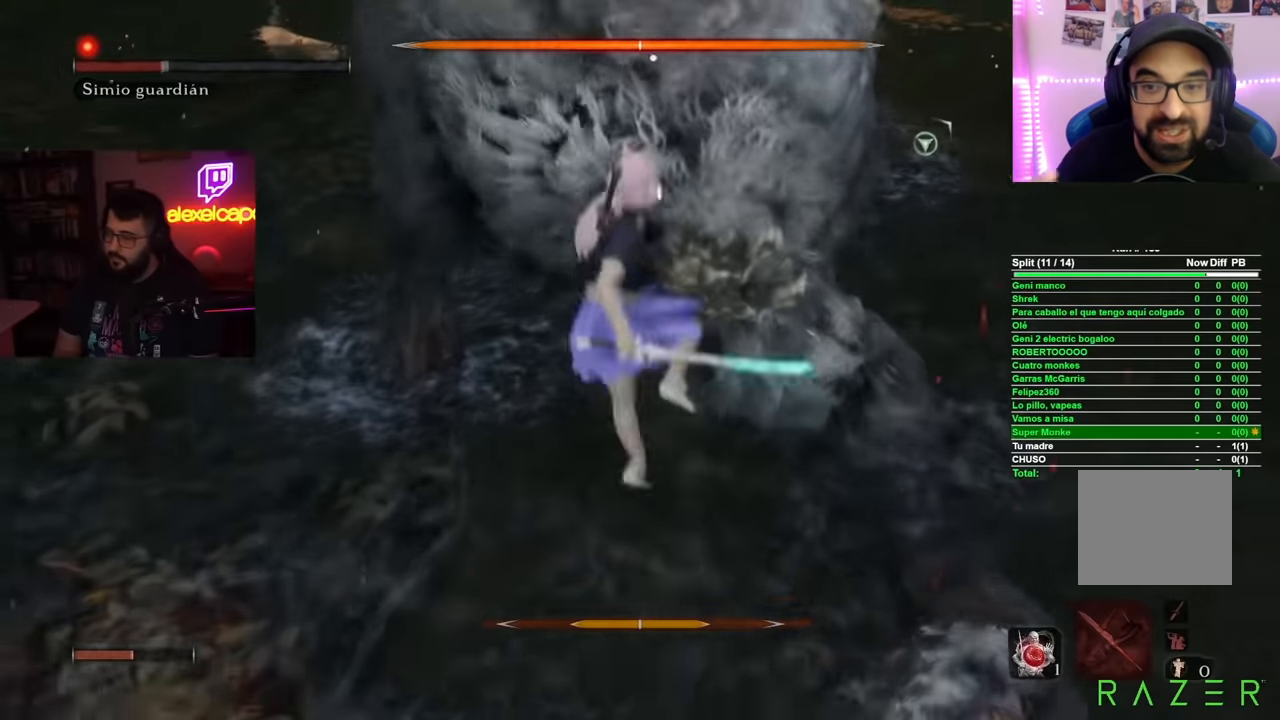
{"buttons": [], "left_stick": "center", "right_stick": "center", "button_events": [[67, "R2", "up"], [134, "R2", "down"], [217, "R2", "up"], [284, "R2", "down"], [368, "R2", "up"]]}
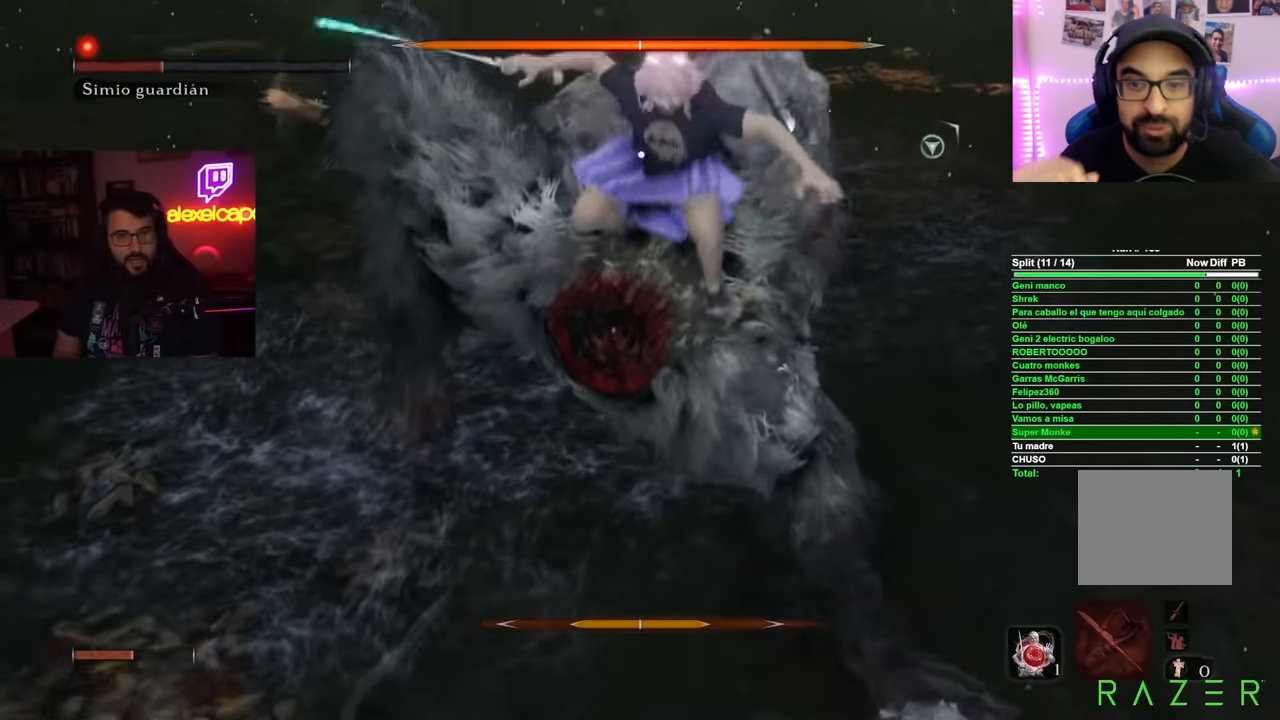
{"buttons": [], "left_stick": "center", "right_stick": "center", "button_events": [[384, "R2", "down"], [467, "R2", "up"]]}
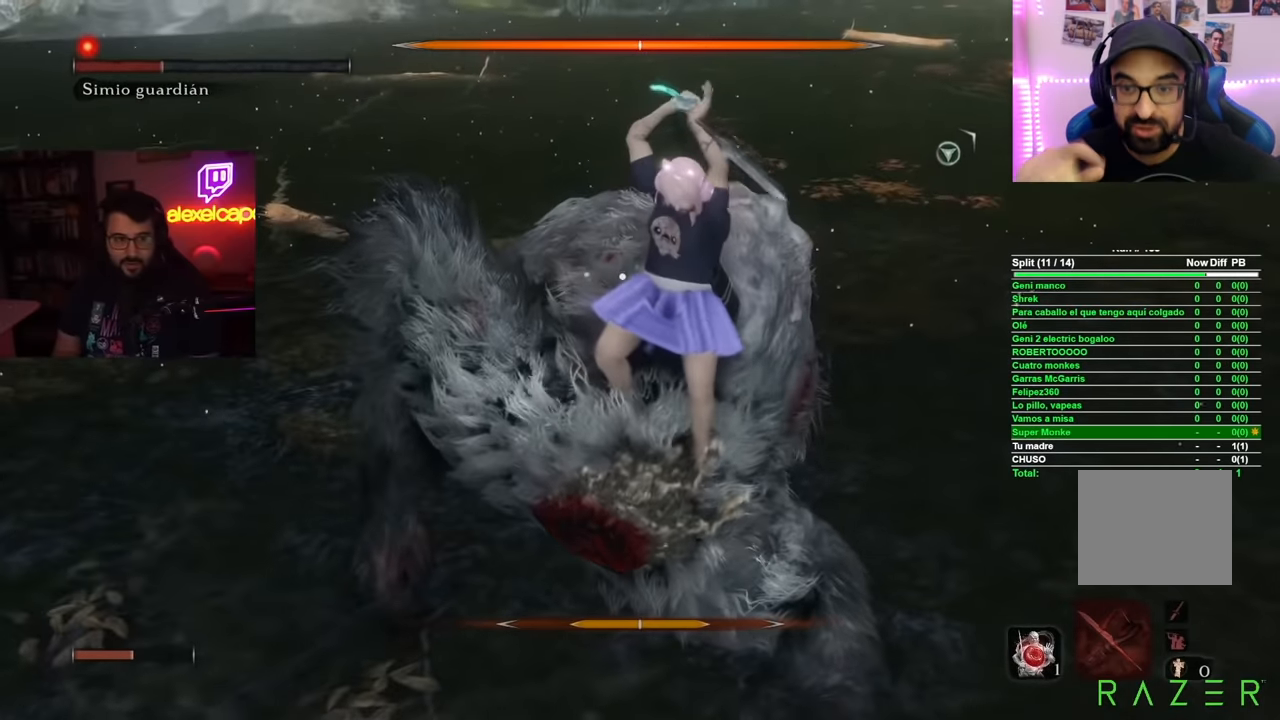
{"buttons": [], "left_stick": "center", "right_stick": "center", "button_events": [[51, "R2", "down"], [151, "R2", "up"], [251, "R2", "down"], [301, "R2", "up"], [401, "R2", "down"], [484, "R2", "up"]]}
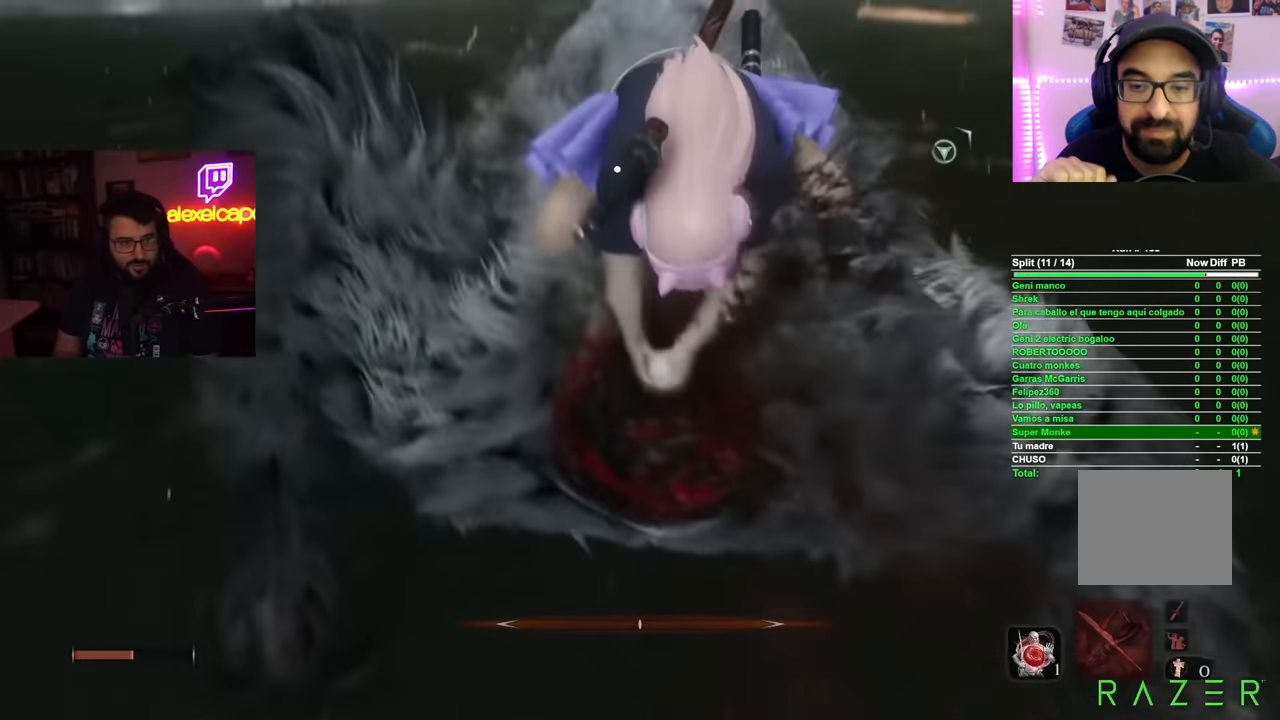
{"buttons": ["R2"], "left_stick": "center", "right_stick": "center", "button_events": [[50, "R2", "down"], [133, "R2", "up"], [284, "R2", "down"], [384, "R2", "up"], [467, "R2", "down"]]}
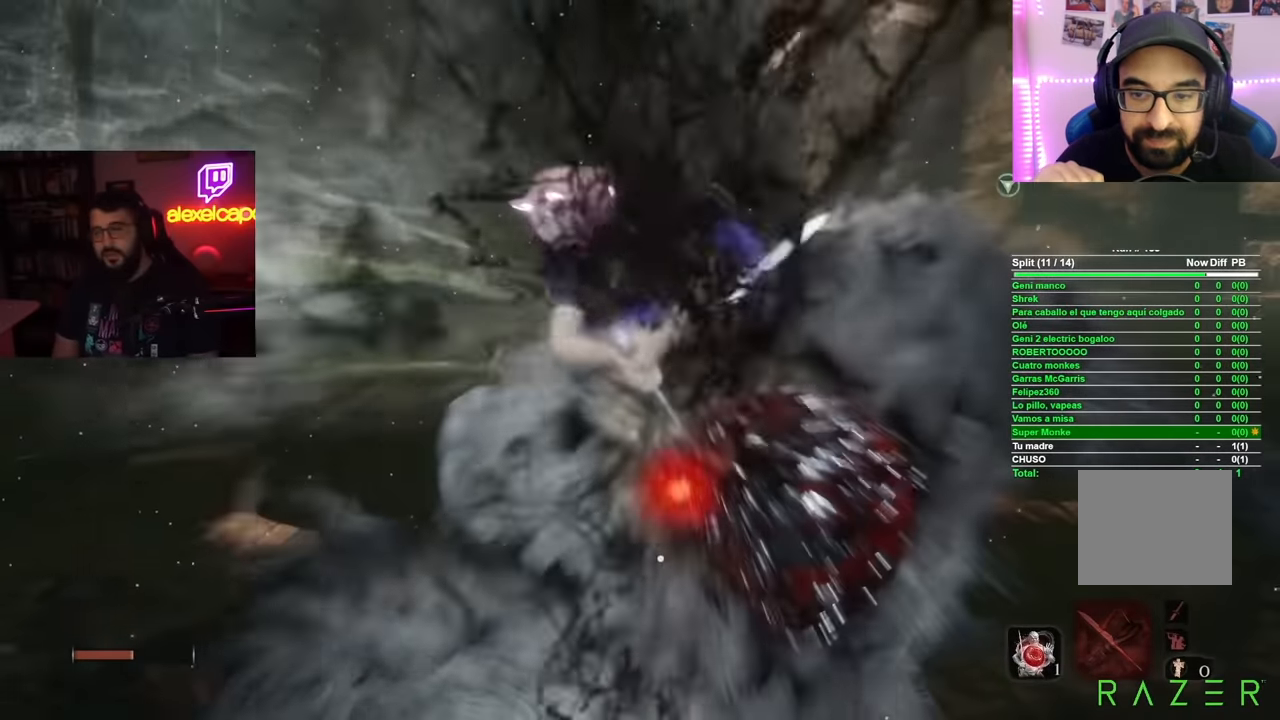
{"buttons": ["R2"], "left_stick": "center", "right_stick": "center", "button_events": [[51, "R2", "up"], [151, "R2", "down"], [251, "R2", "up"], [317, "R2", "down"], [418, "R2", "up"], [484, "R2", "down"]]}